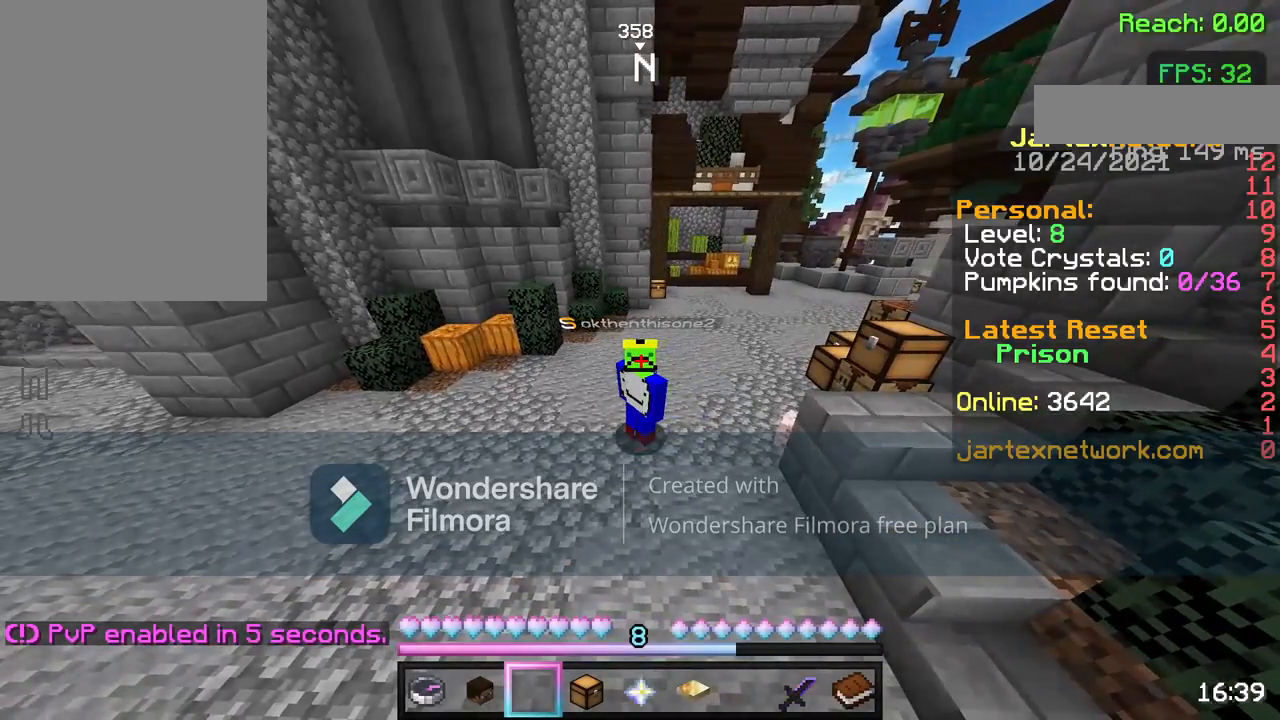
Gameplay with keyboard and mouse; each line is a JSON object with the keys and mouse buttons held at the frame after it. "events" lists presses ("down") and releases ("up") of "a", "d", "s", "space", "w", "mouse_left" and "mouse_right" between this image and that frame as [ms after this image, input, new state], when the widget could be followed in between. "mouse_left", "mouse_right" = the "left", "right" buttons of the "mouse" list. No other keys are recorded. Fast repeated clicks can show as one long hold. Not read: mouse_move.
{"keys": ["a", "d"], "mouse": [], "events": [[150, "d", "down"], [467, "a", "down"]]}
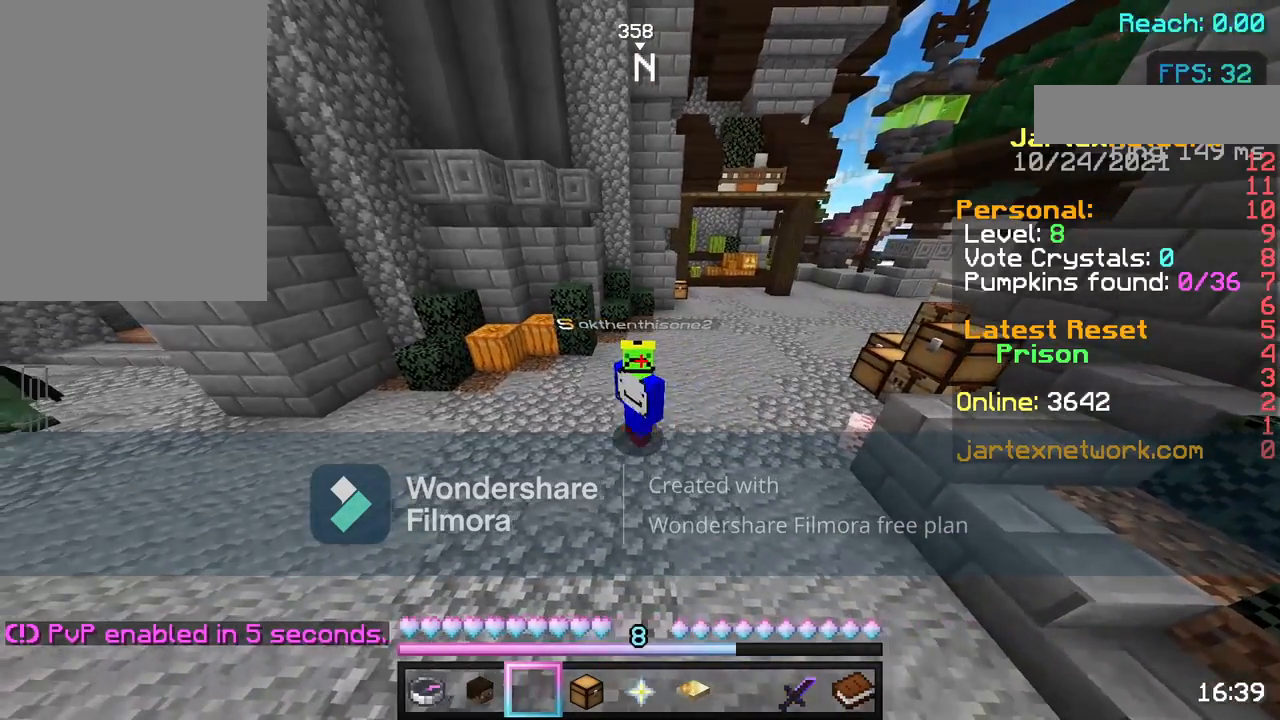
{"keys": ["a"], "mouse": [], "events": [[33, "d", "up"]]}
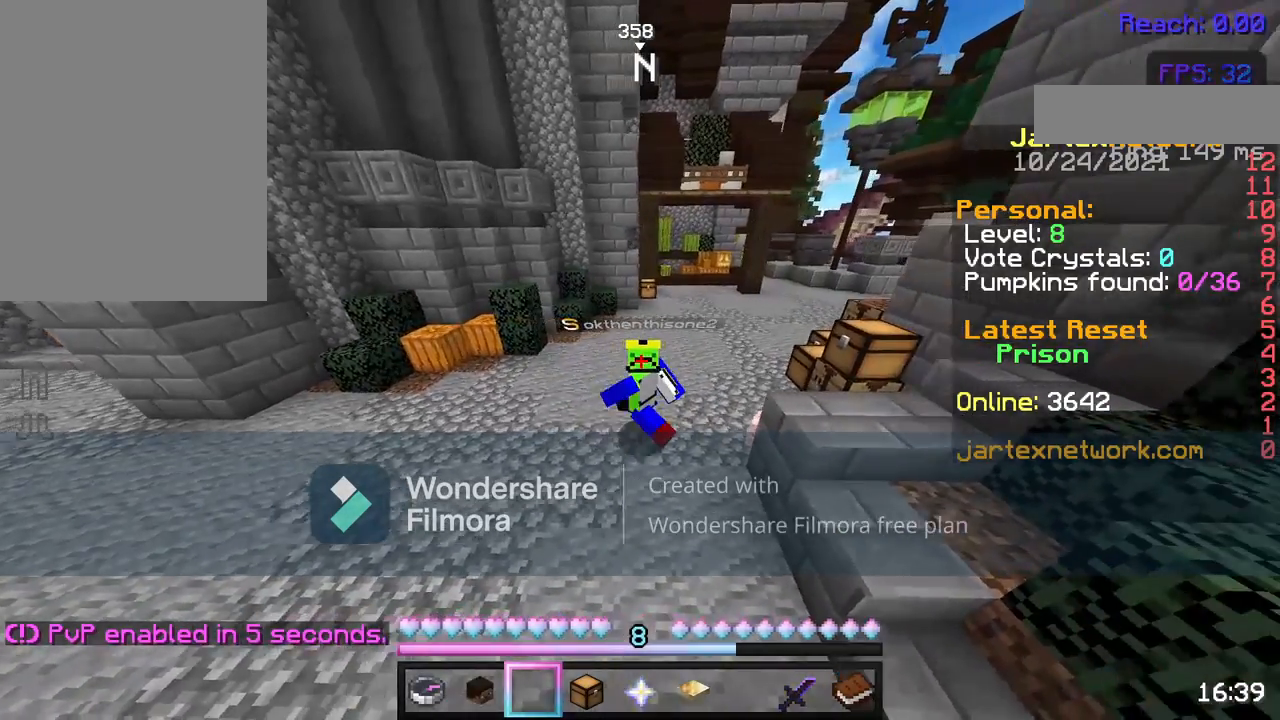
{"keys": ["a"], "mouse": [], "events": [[250, "a", "up"], [483, "a", "down"]]}
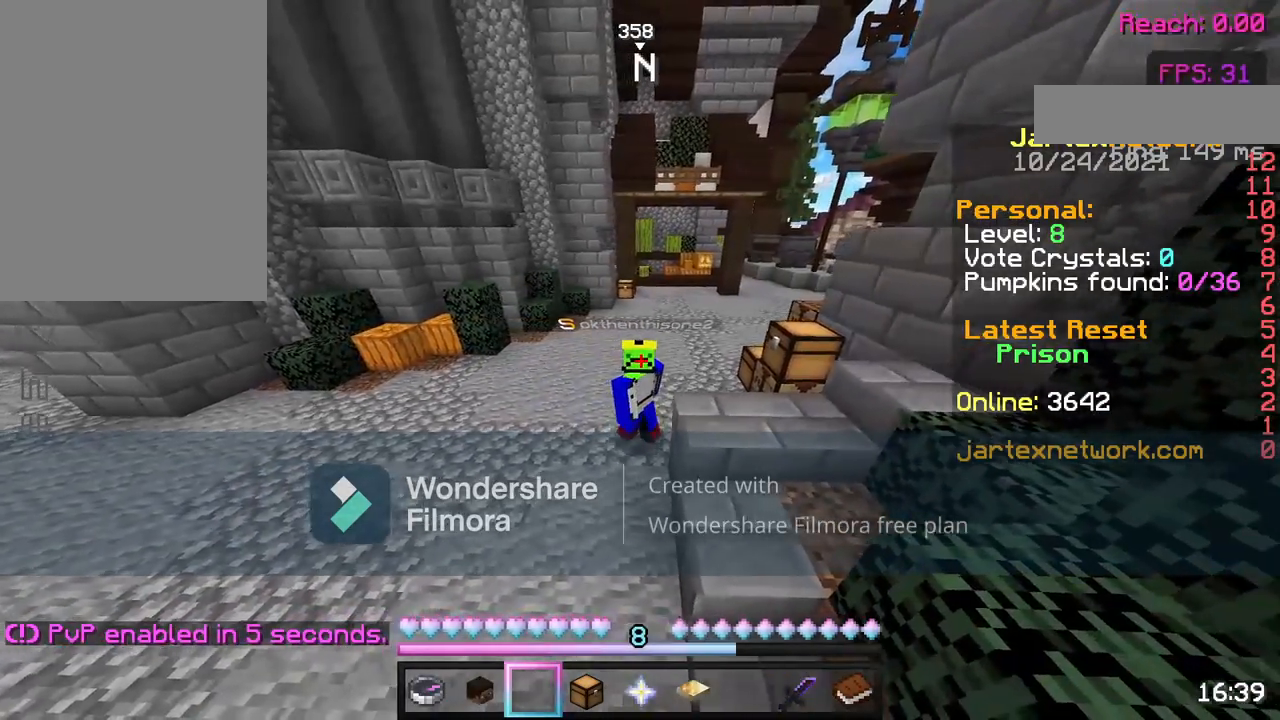
{"keys": [], "mouse": [], "events": [[450, "a", "up"]]}
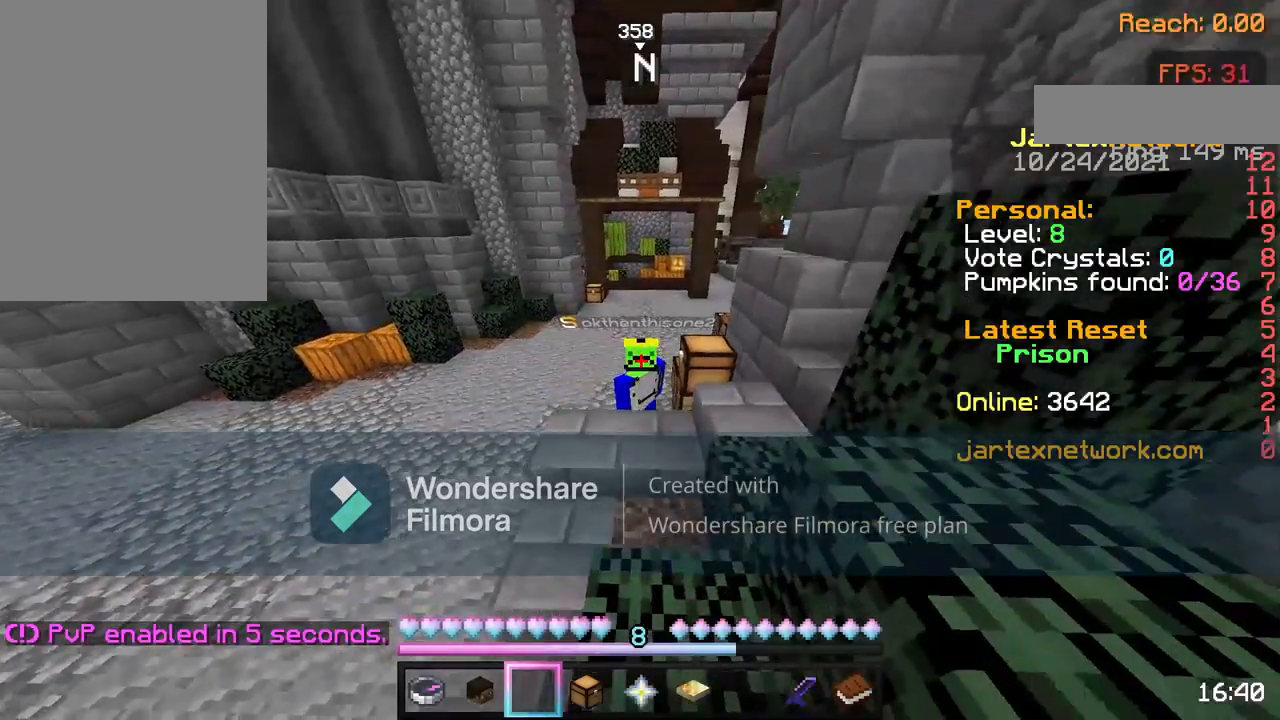
{"keys": [], "mouse": [], "events": []}
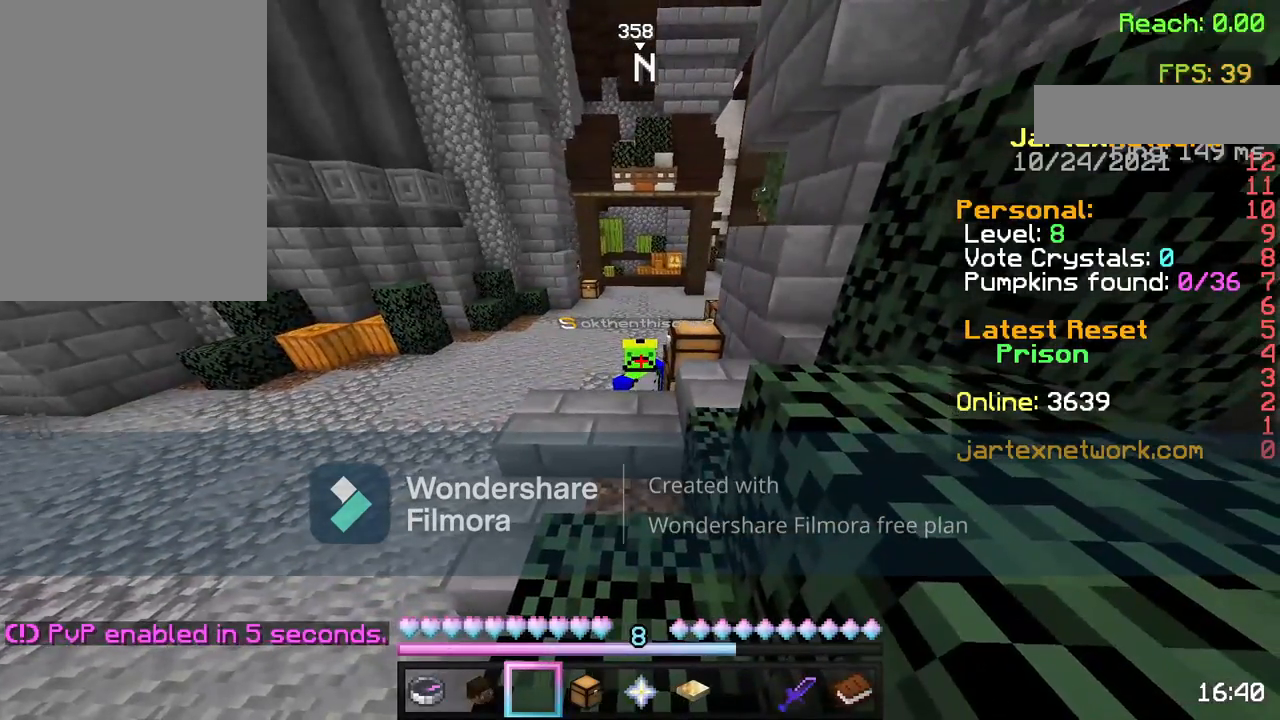
{"keys": ["d"], "mouse": [], "events": [[33, "d", "down"]]}
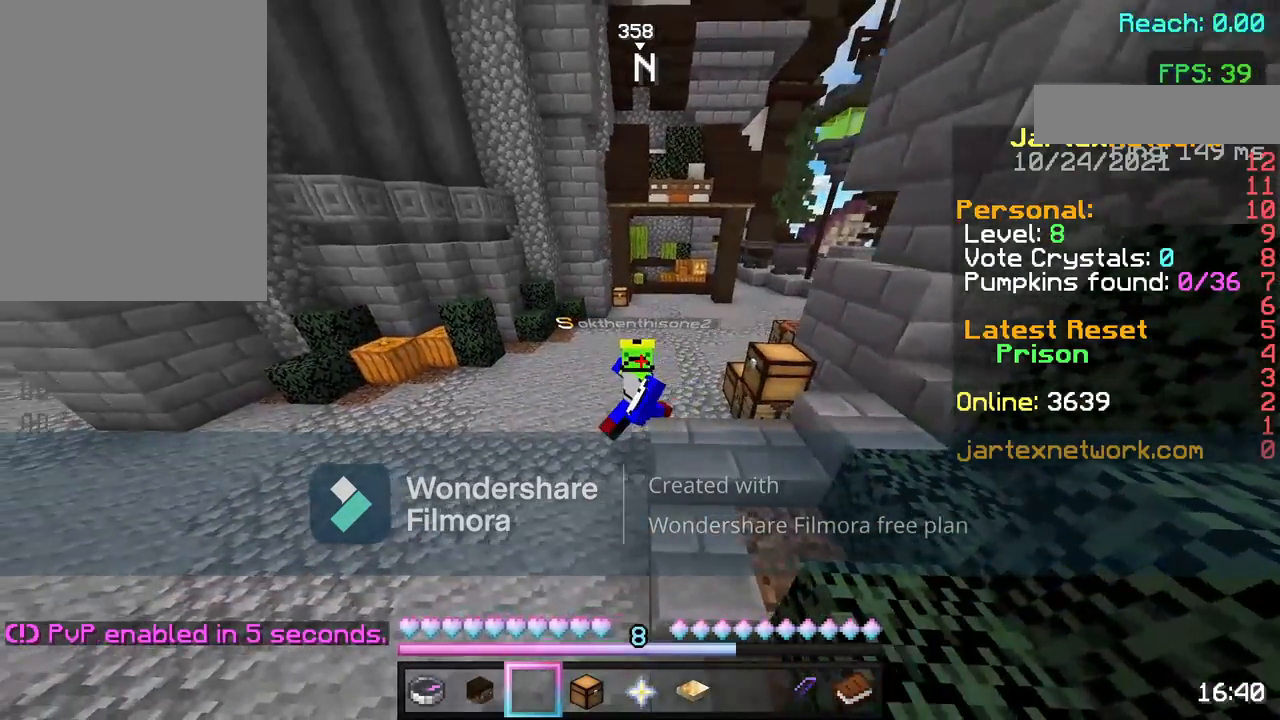
{"keys": [], "mouse": [], "events": [[400, "d", "up"]]}
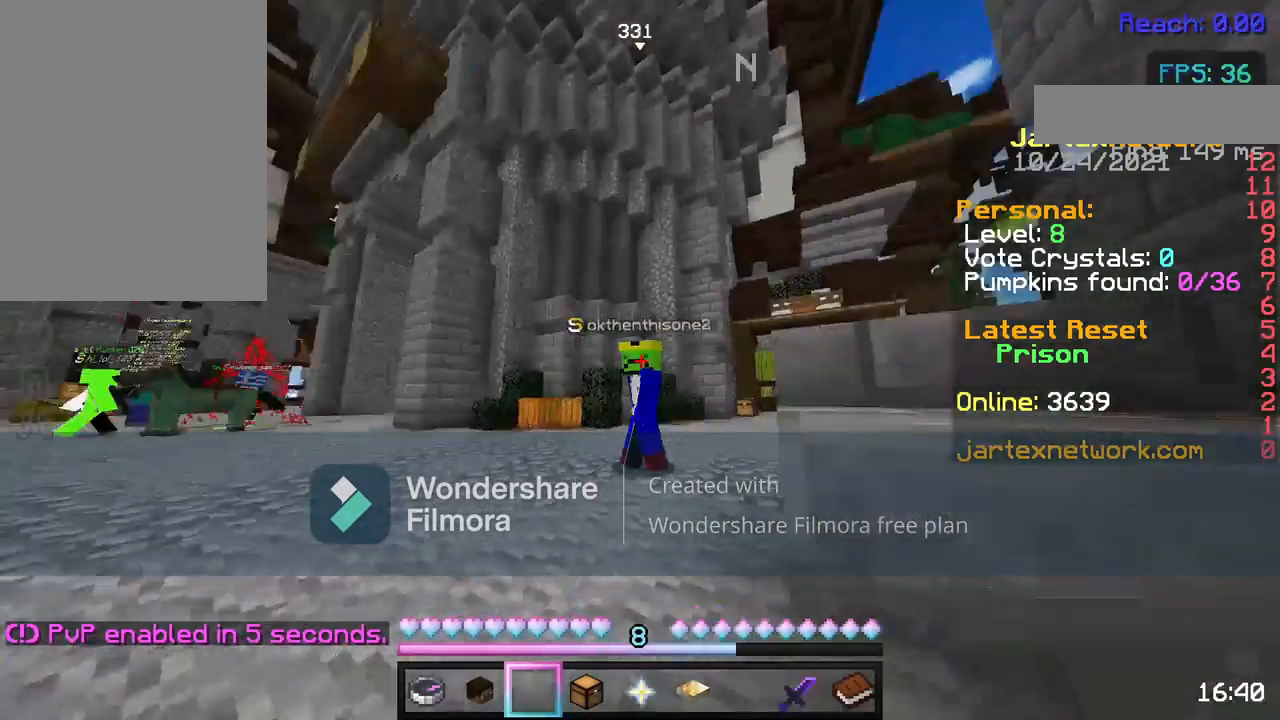
{"keys": [], "mouse": ["left"], "events": [[317, "mouse_left", "down"], [367, "mouse_left", "up"], [467, "mouse_left", "down"]]}
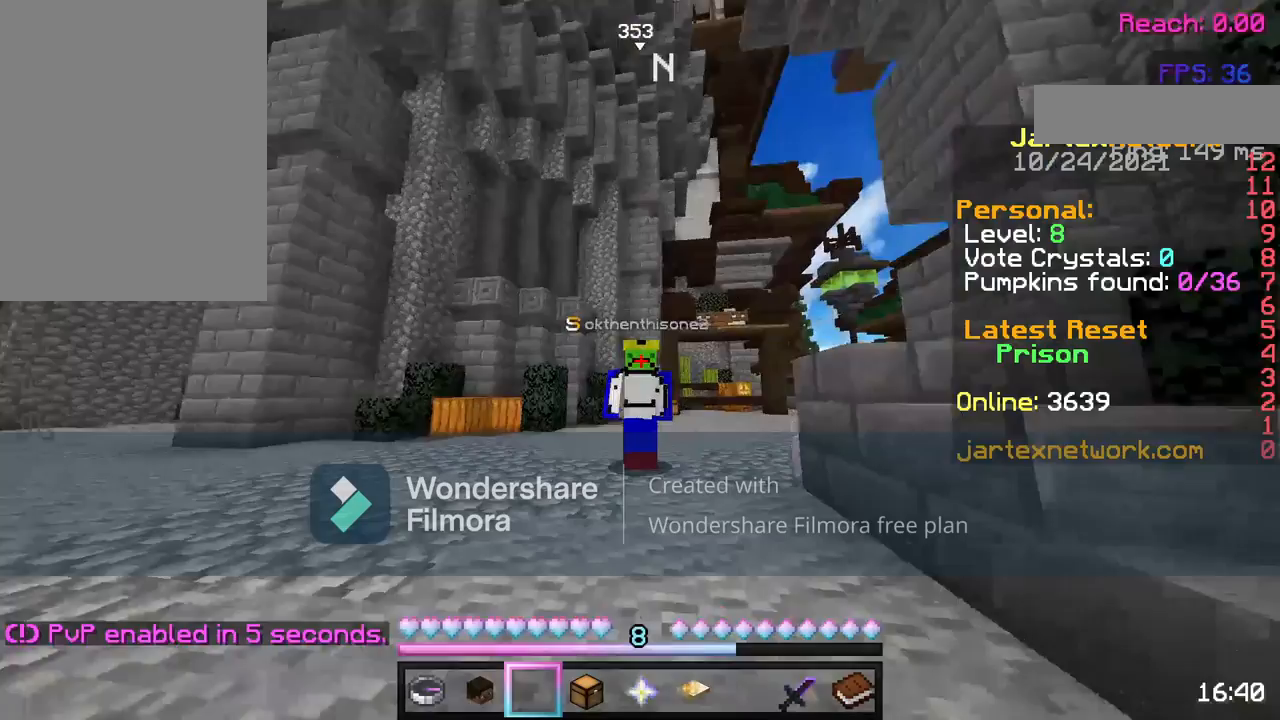
{"keys": [], "mouse": ["left"], "events": [[50, "mouse_left", "up"], [100, "mouse_left", "down"], [217, "mouse_left", "up"], [483, "mouse_left", "down"]]}
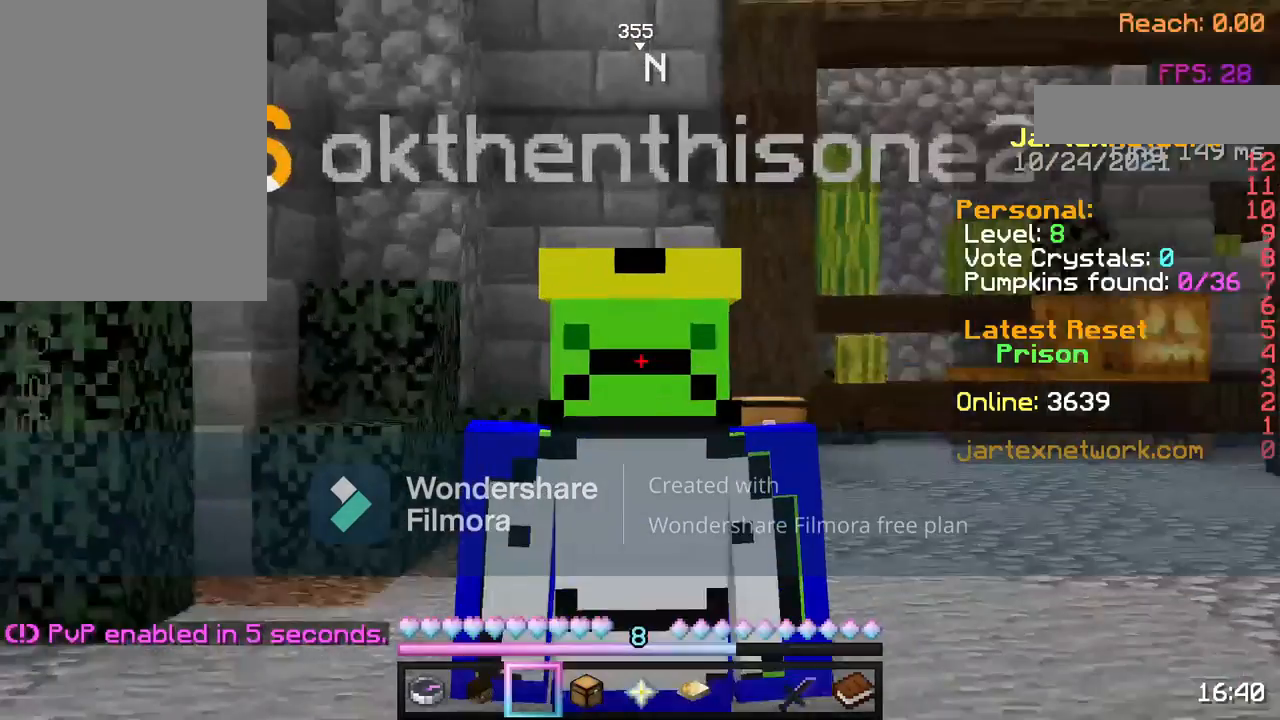
{"keys": [], "mouse": ["left"], "events": [[133, "mouse_left", "up"], [233, "mouse_left", "down"], [350, "mouse_left", "up"], [433, "mouse_left", "down"]]}
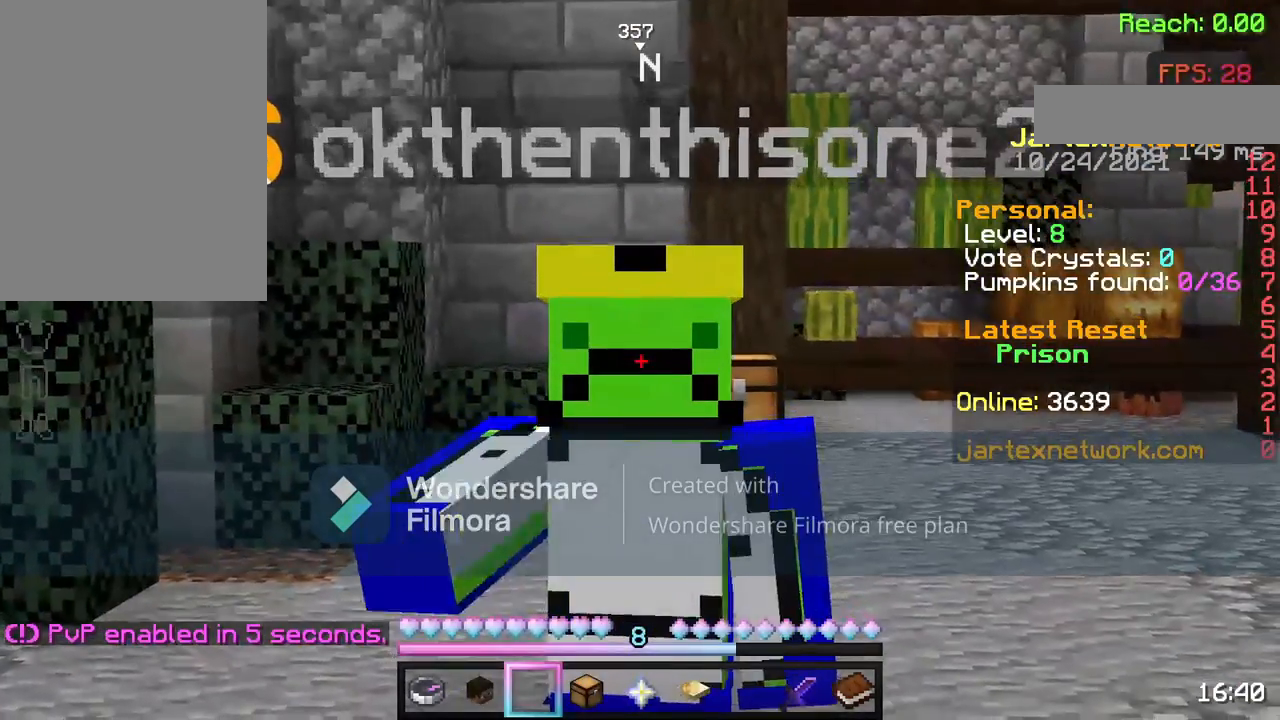
{"keys": [], "mouse": [], "events": [[83, "mouse_left", "up"]]}
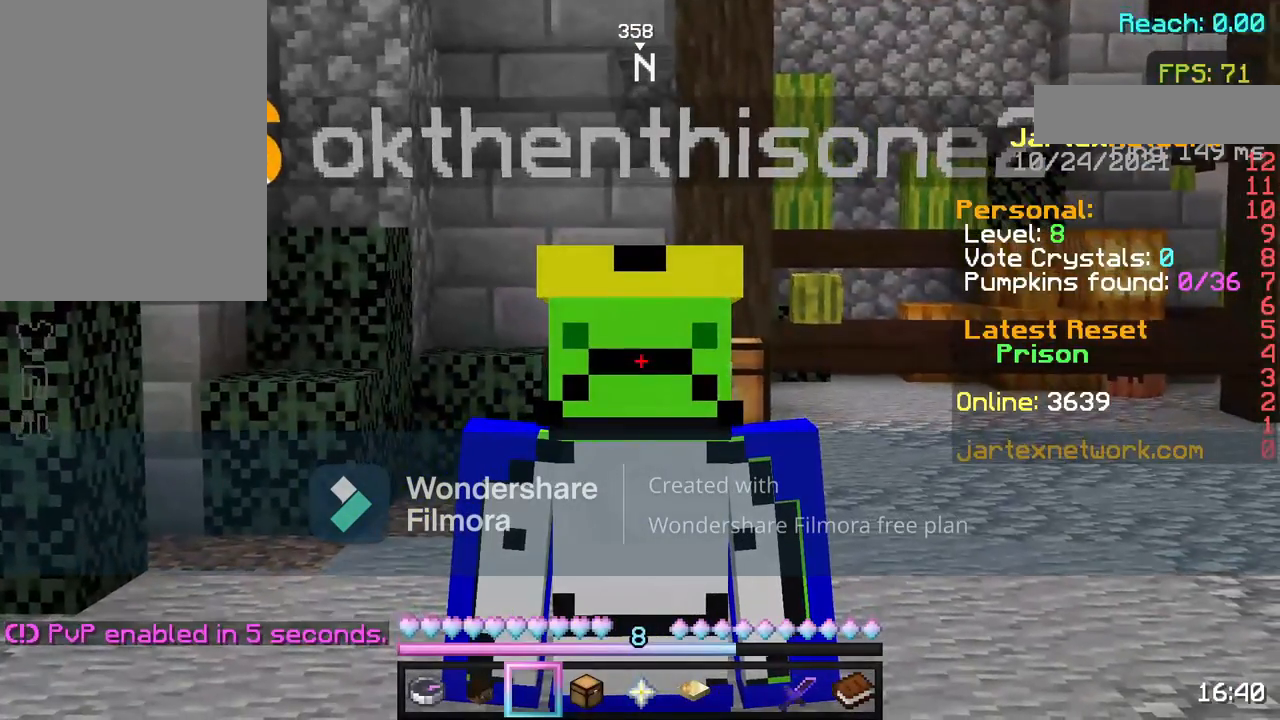
{"keys": [], "mouse": [], "events": []}
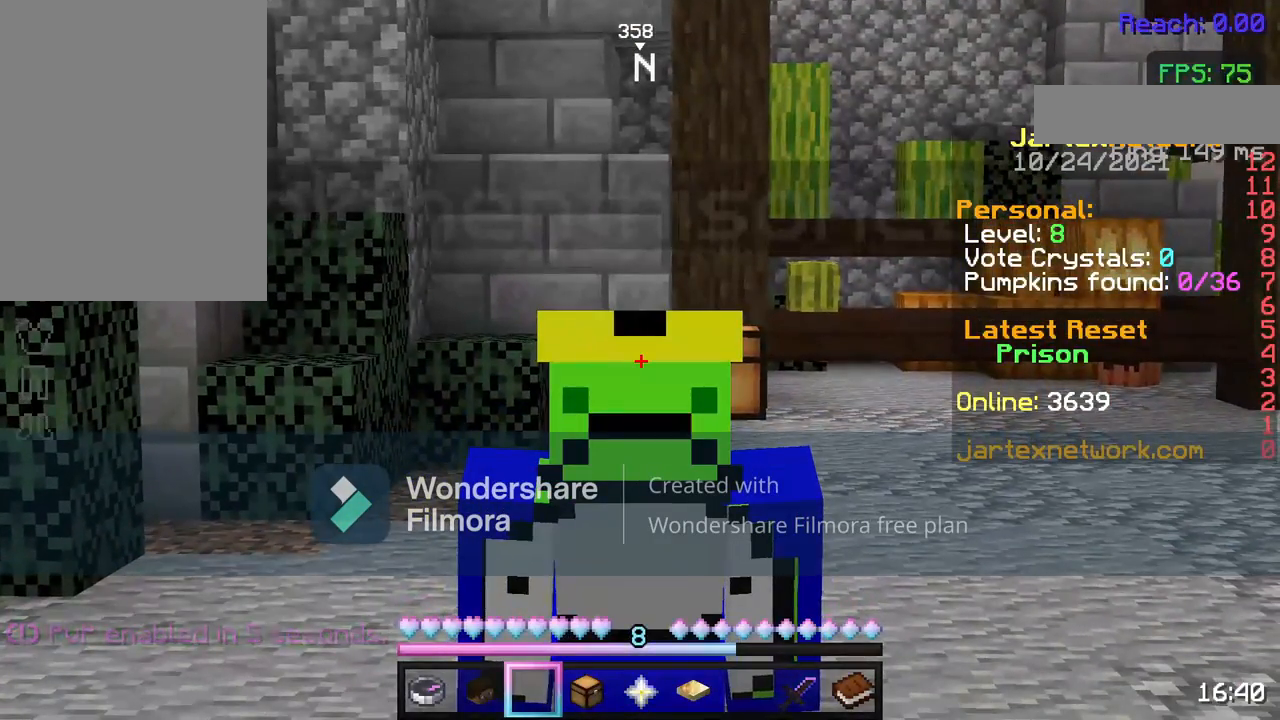
{"keys": [], "mouse": [], "events": []}
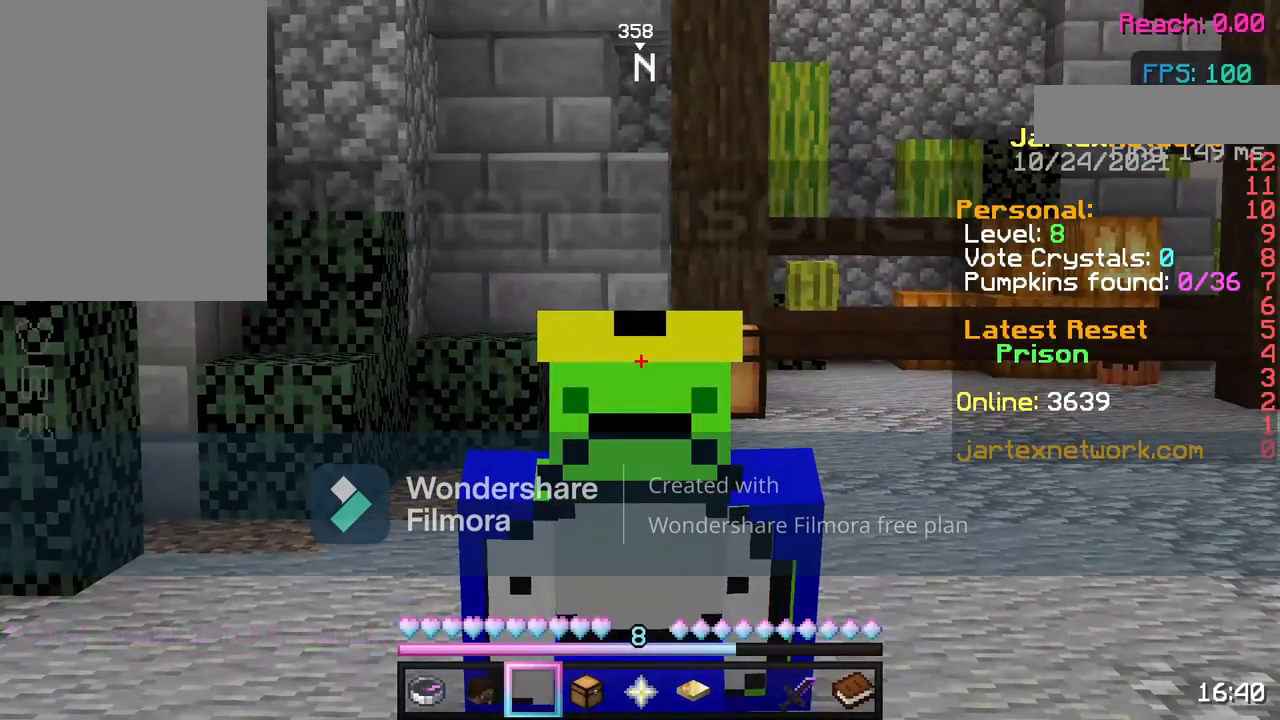
{"keys": [], "mouse": [], "events": []}
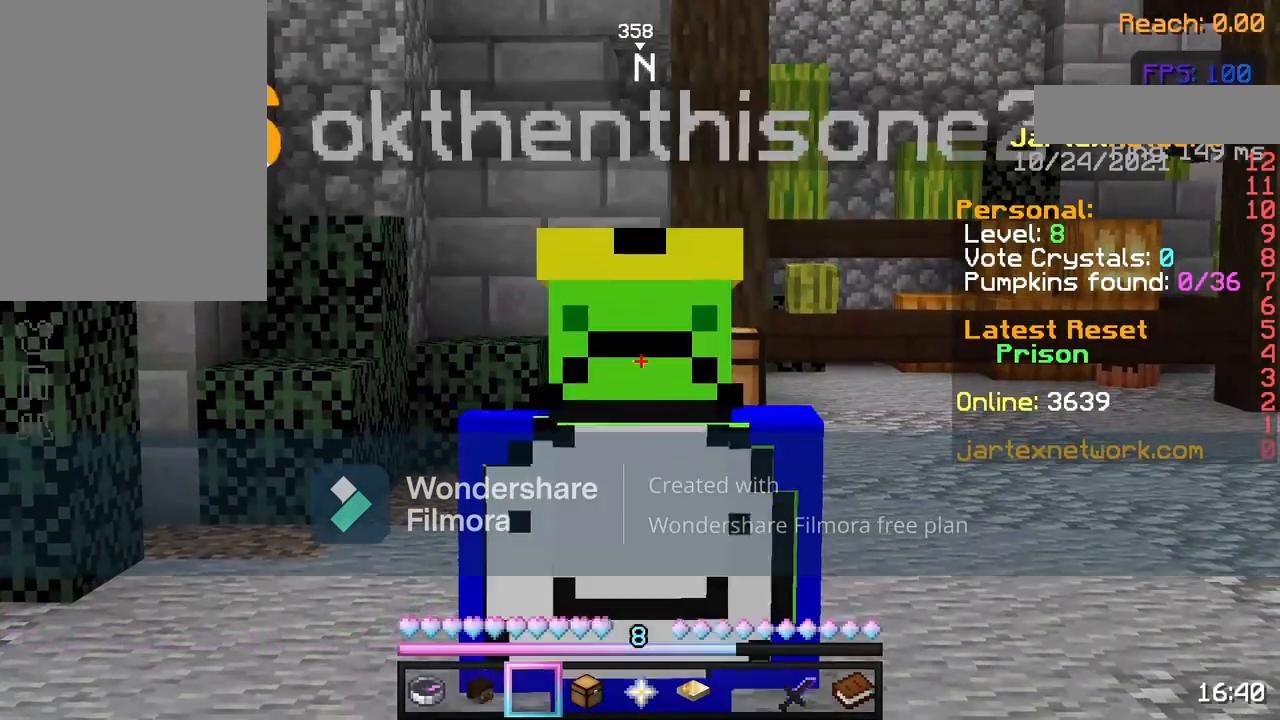
{"keys": [], "mouse": [], "events": []}
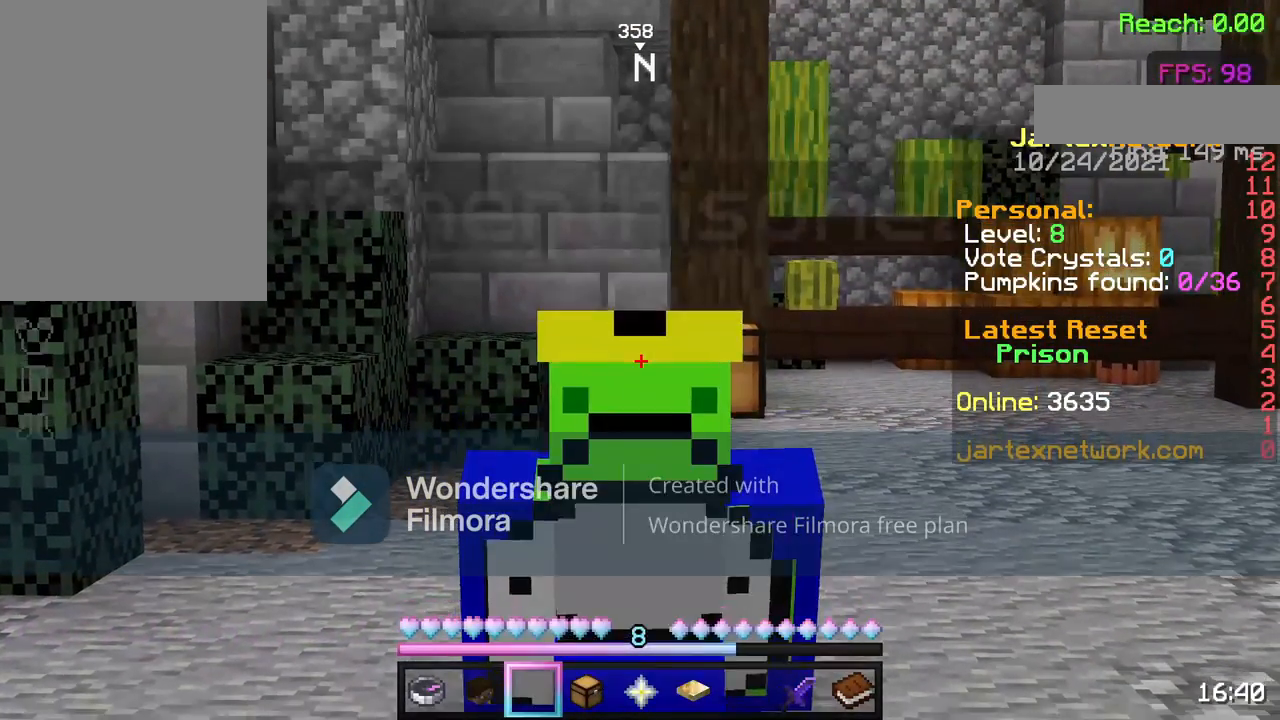
{"keys": [], "mouse": ["left"], "events": [[83, "mouse_left", "down"], [233, "mouse_left", "up"], [333, "mouse_left", "down"]]}
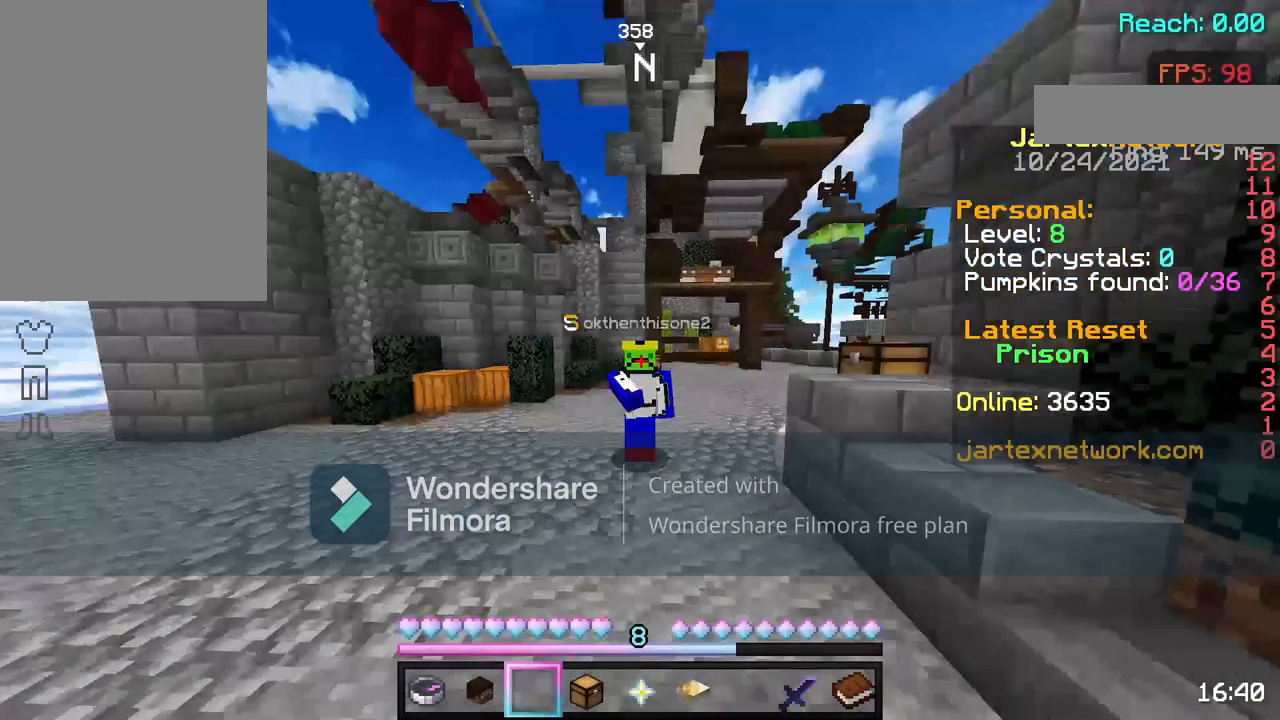
{"keys": [], "mouse": [], "events": [[100, "mouse_left", "up"], [233, "mouse_left", "down"], [283, "mouse_left", "up"], [383, "mouse_left", "down"], [433, "mouse_left", "up"]]}
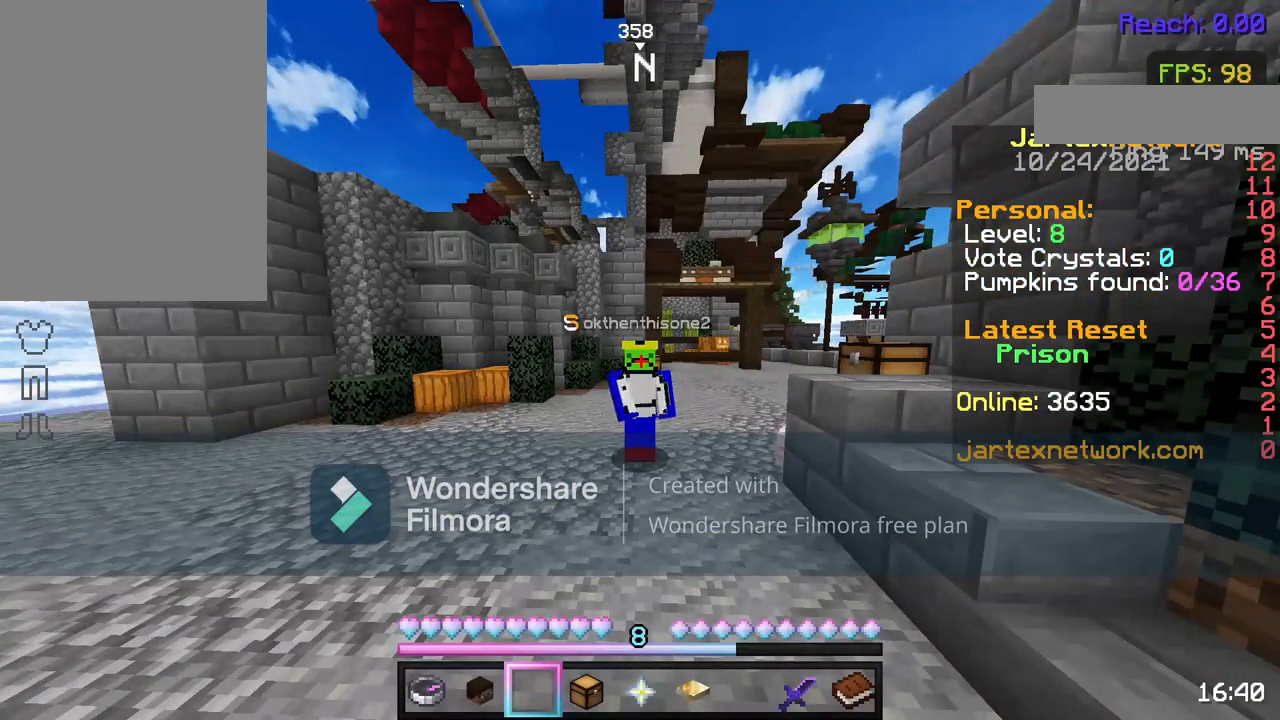
{"keys": [], "mouse": [], "events": []}
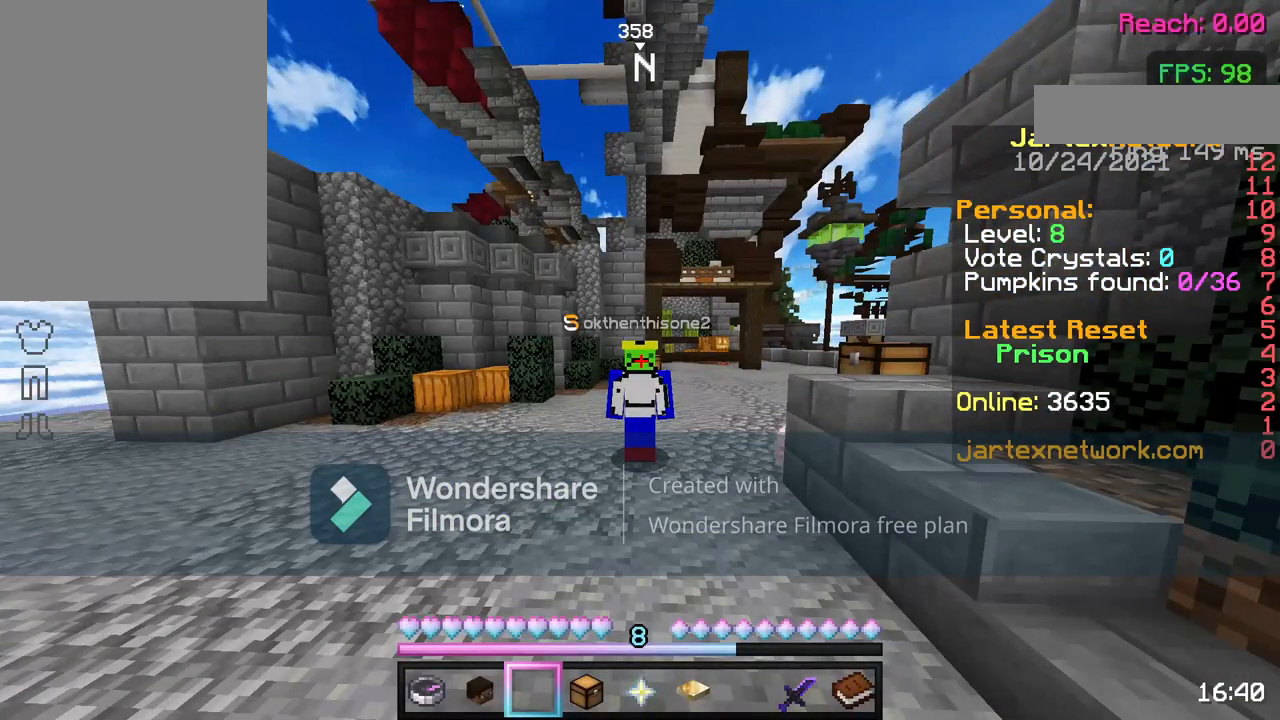
{"keys": [], "mouse": [], "events": []}
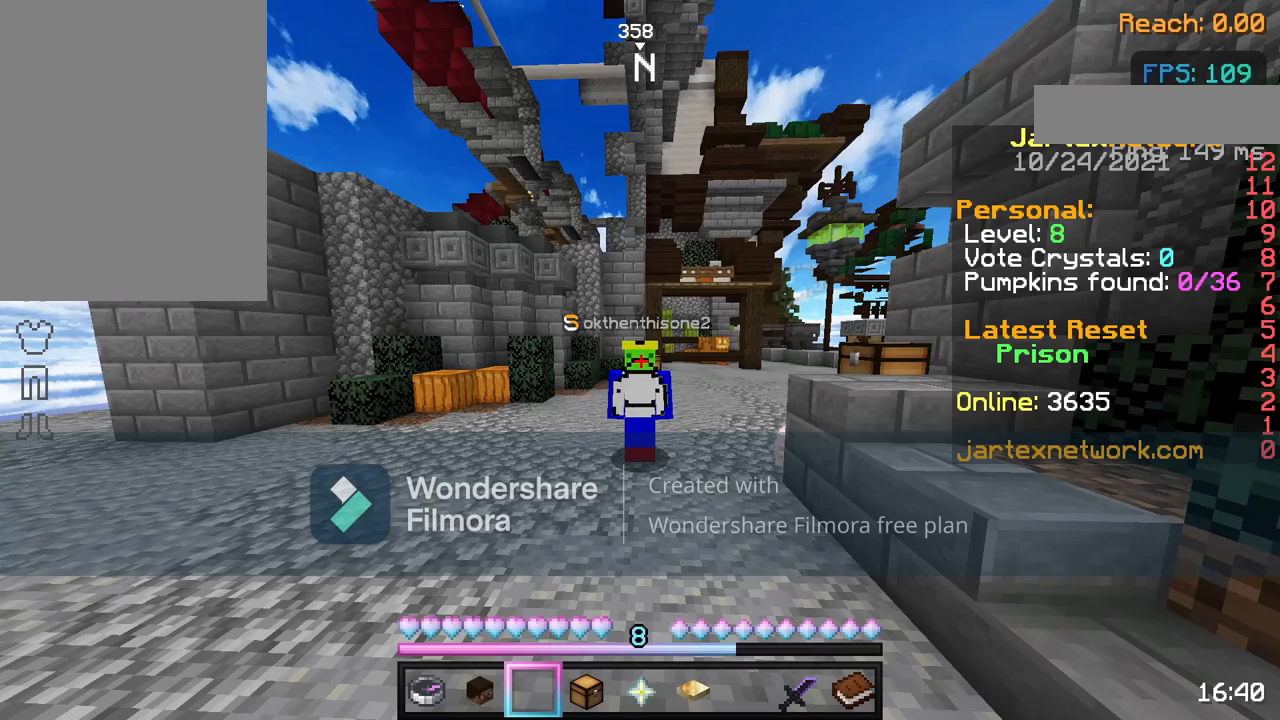
{"keys": [], "mouse": [], "events": []}
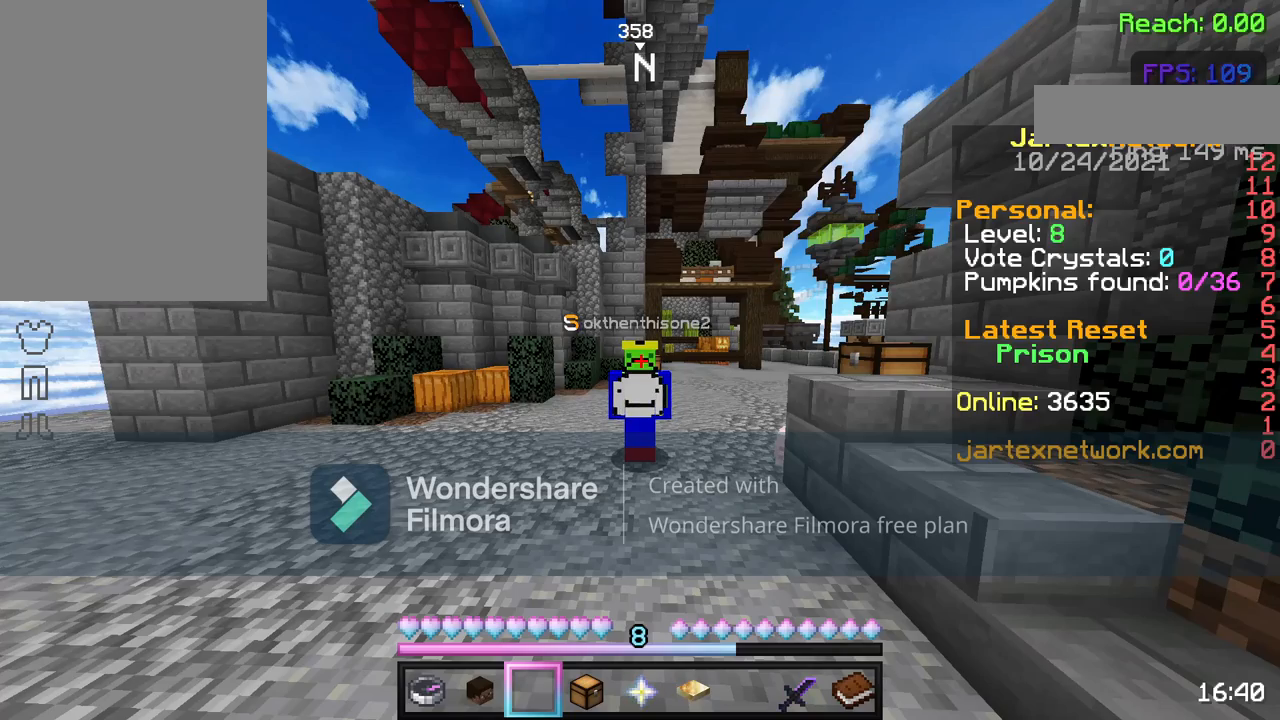
{"keys": [], "mouse": [], "events": []}
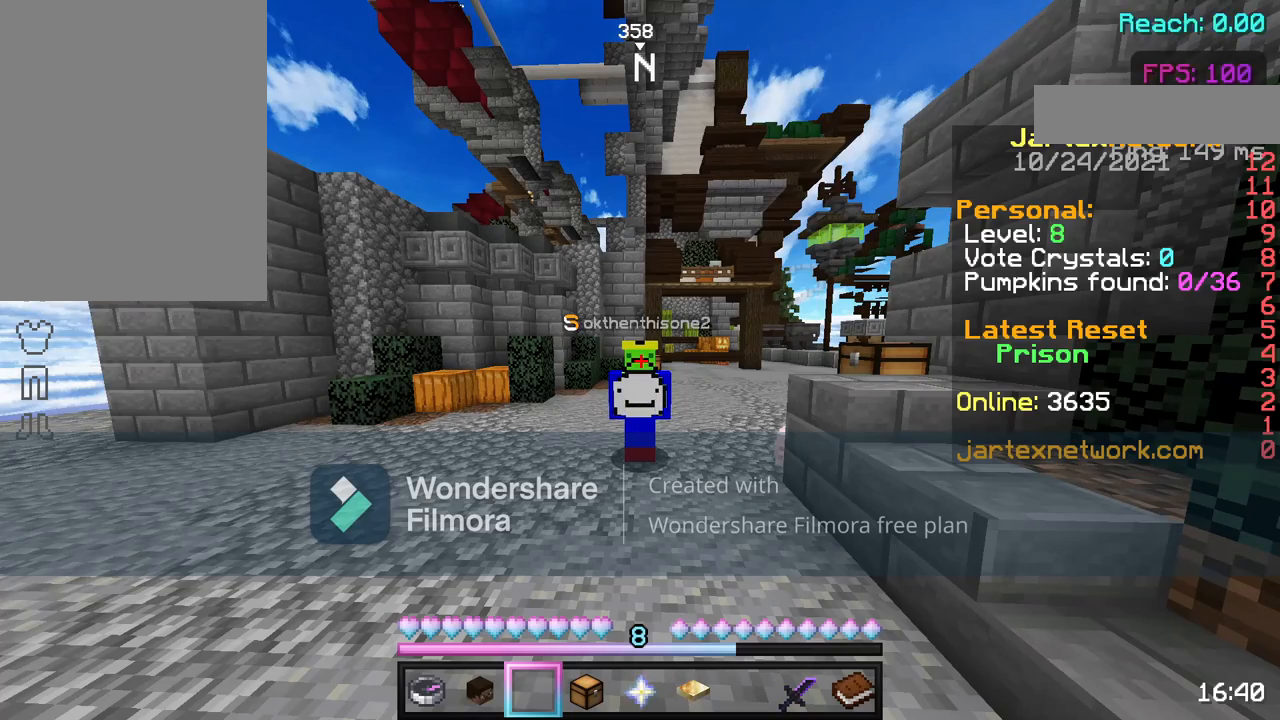
{"keys": [], "mouse": [], "events": []}
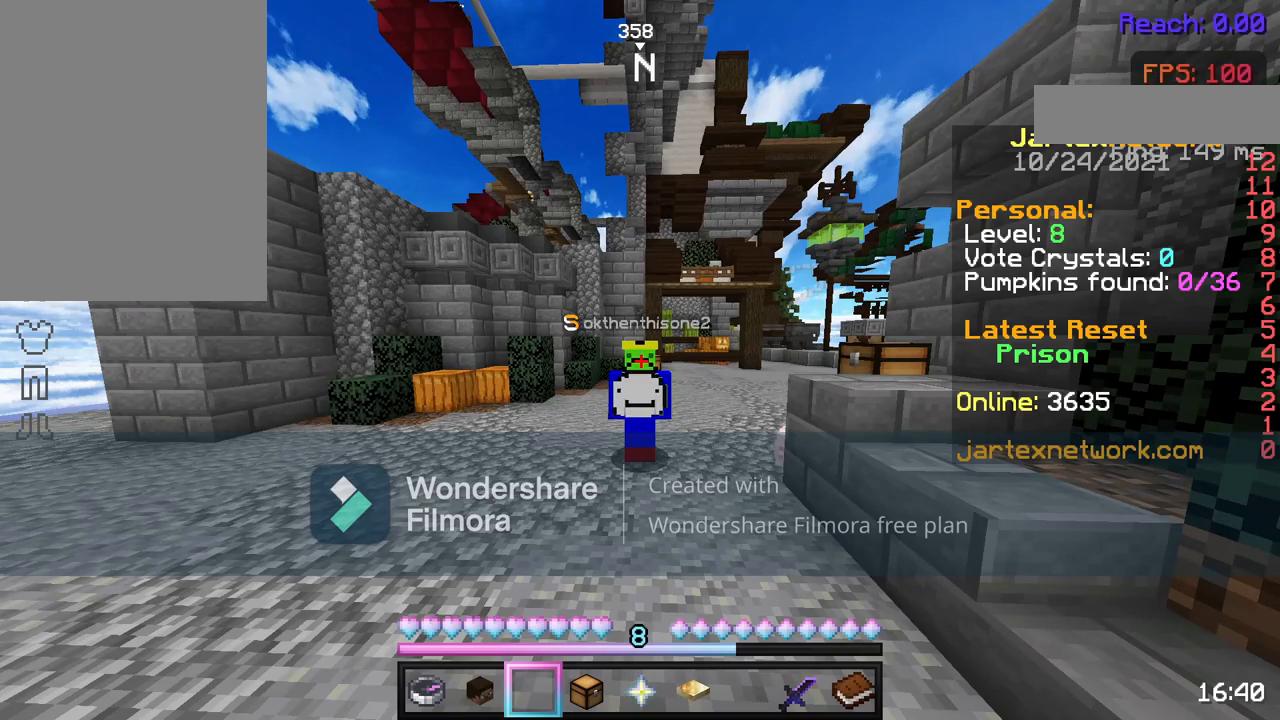
{"keys": [], "mouse": [], "events": []}
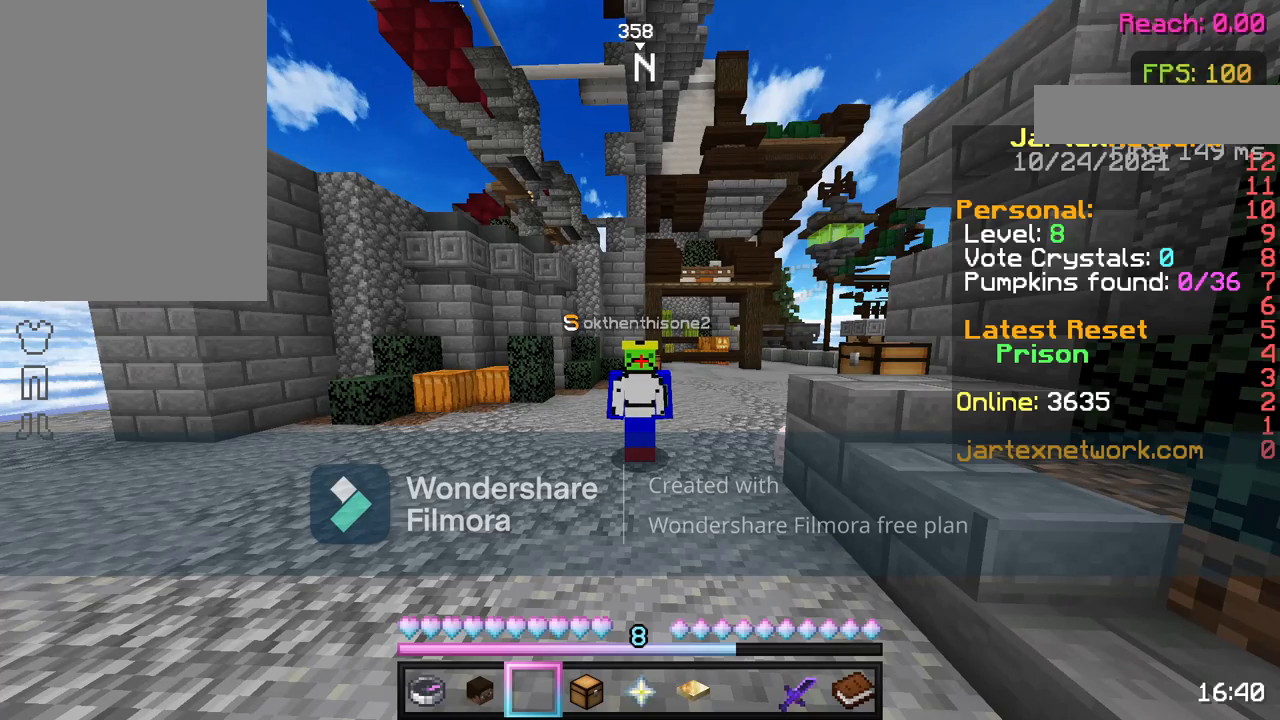
{"keys": [], "mouse": [], "events": []}